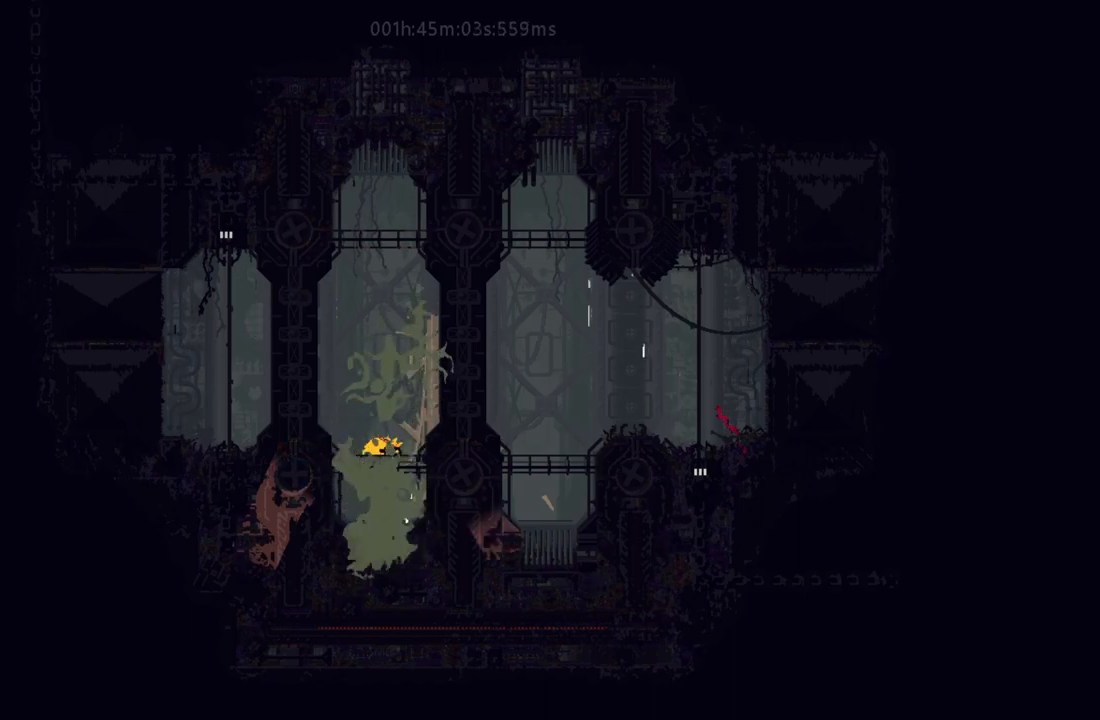
Gameplay with keyboard and mouse; each line is a JSON object with the keys held at the frame after it. "events" lists presses ("down") and releases ("up") of "down", "g", "j", "left", "r", "right", "t" and "up" between this image and that frame as [ms after this image, input, new state], when the widget could be followed in between. No other keys are recorded. Mouse buttons are not recorded. Not read: mouse_move.
{"keys": ["j"], "events": [[100, "left", "down"], [117, "up", "down"], [233, "left", "up"], [233, "right", "down"], [283, "down", "down"], [283, "j", "down"], [283, "up", "up"], [333, "down", "up"], [433, "right", "up"]]}
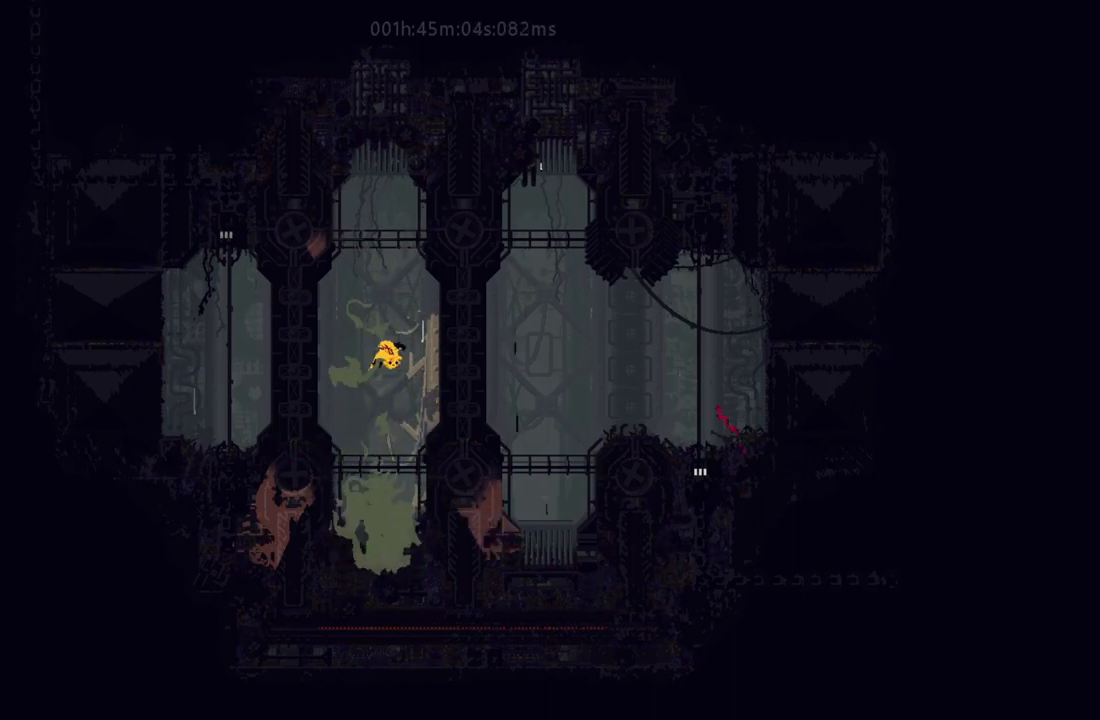
{"keys": ["up"], "events": [[33, "j", "up"], [117, "left", "down"], [417, "left", "up"], [417, "up", "down"]]}
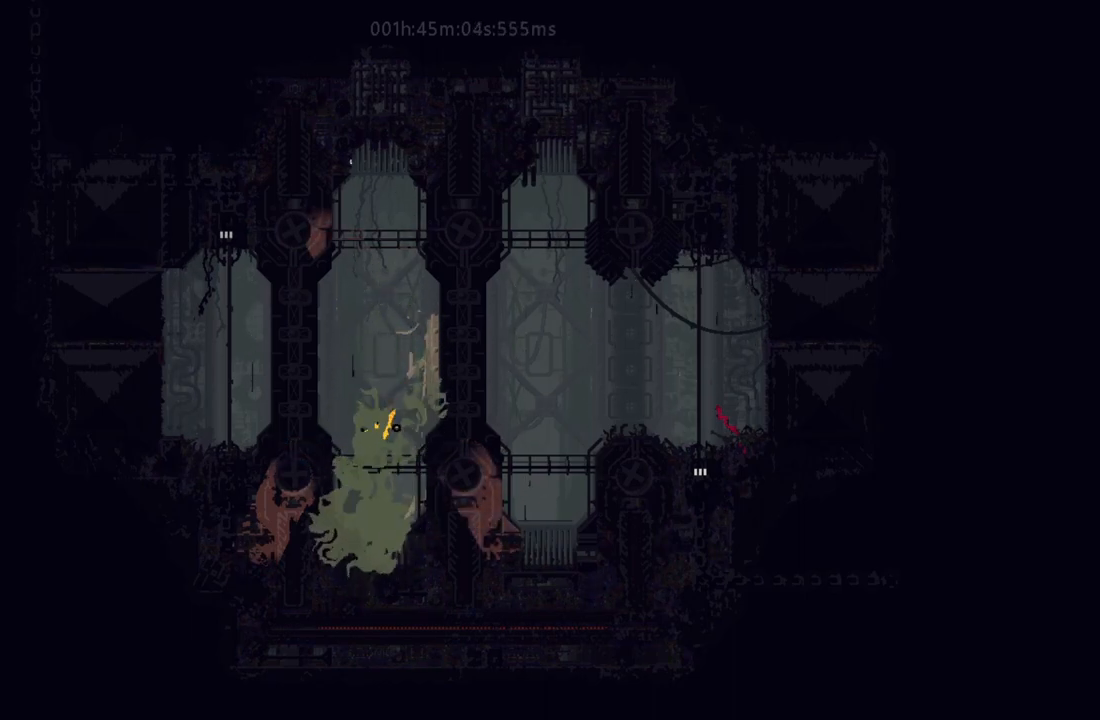
{"keys": [], "events": [[17, "up", "up"], [183, "right", "down"], [267, "right", "up"], [350, "down", "down"], [350, "j", "down"], [433, "down", "up"], [433, "j", "up"]]}
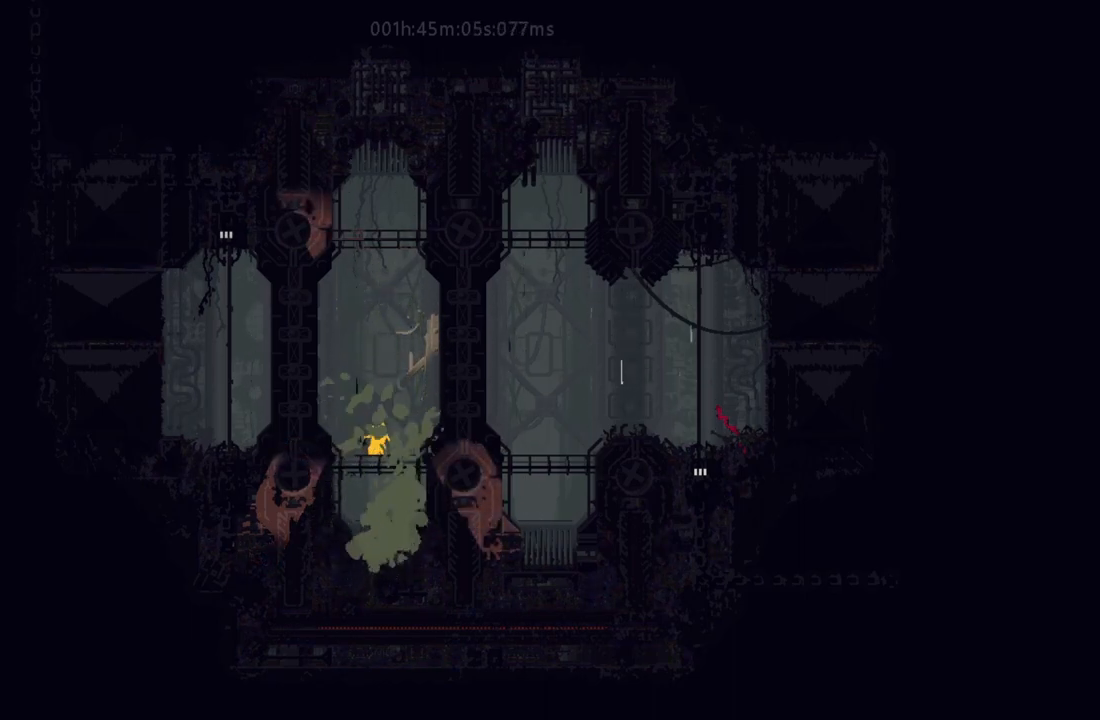
{"keys": [], "events": []}
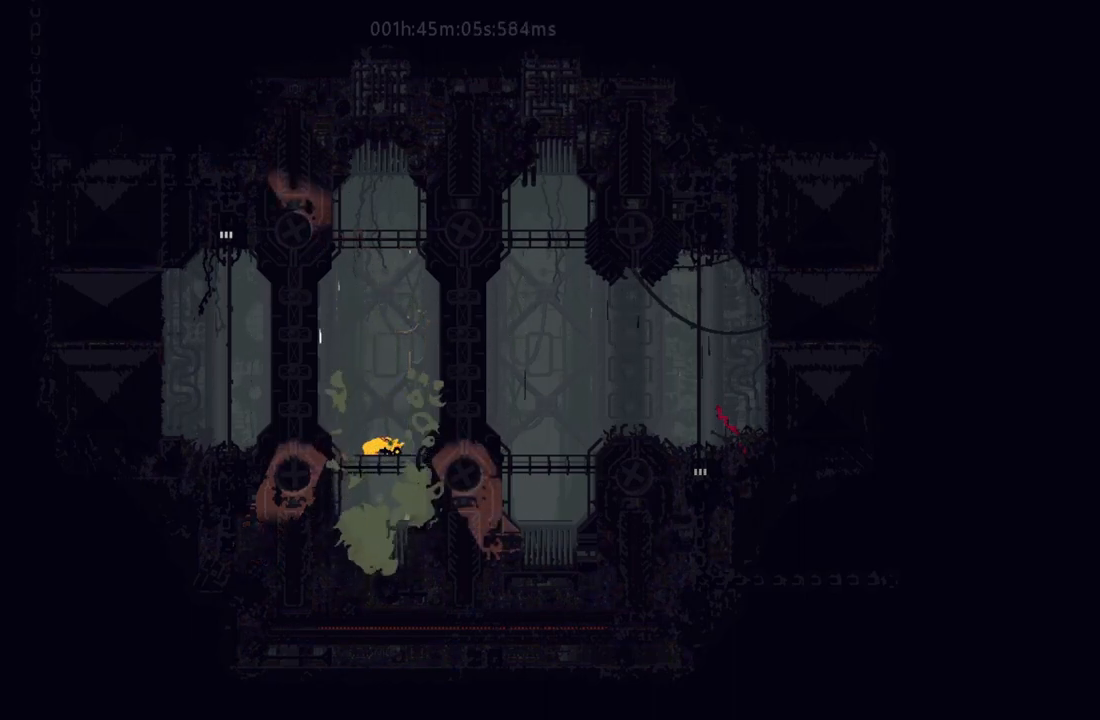
{"keys": [], "events": []}
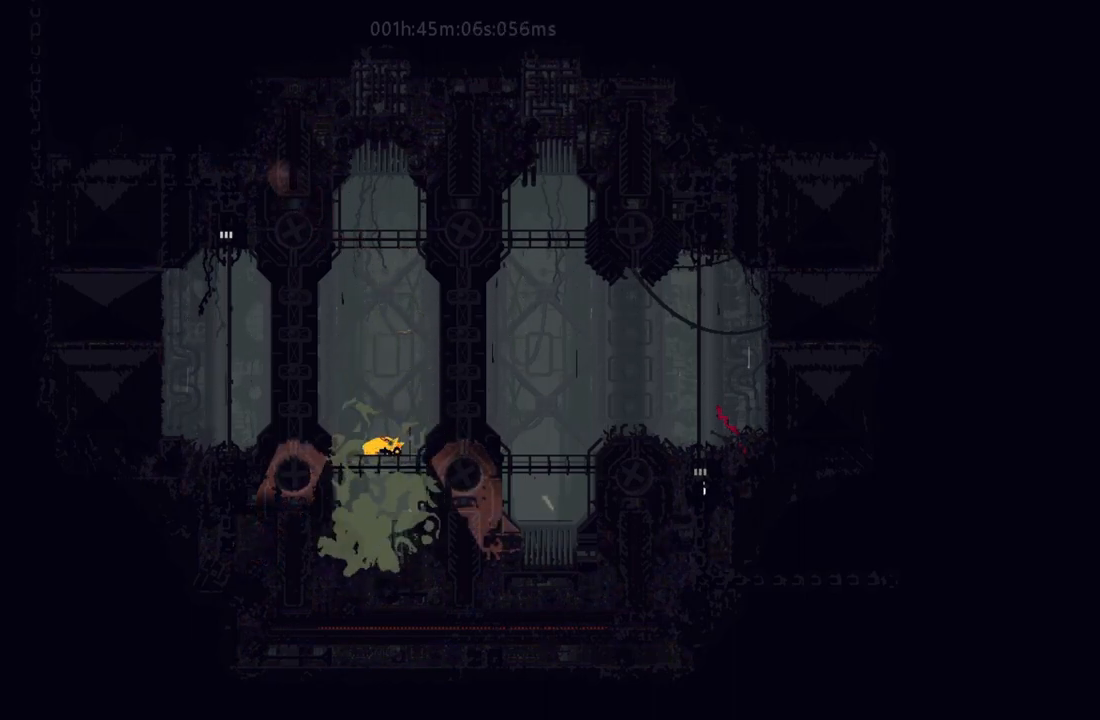
{"keys": ["down", "j"], "events": [[100, "up", "down"], [183, "up", "up"], [450, "down", "down"], [483, "j", "down"]]}
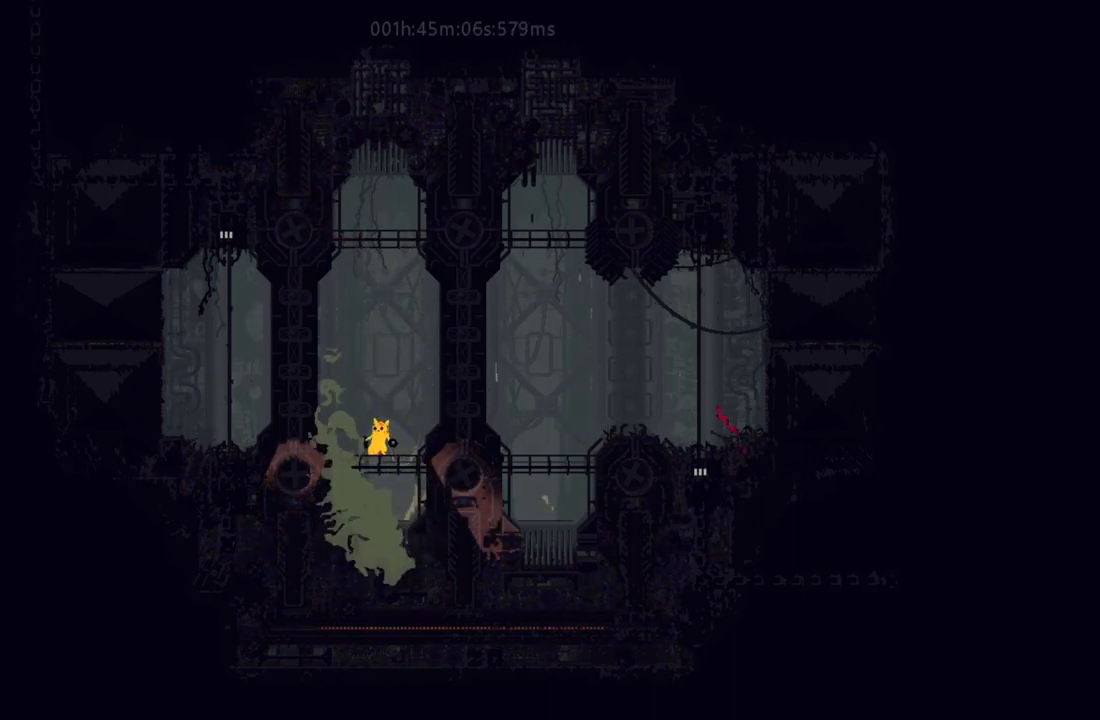
{"keys": [], "events": [[33, "down", "up"], [83, "j", "up"]]}
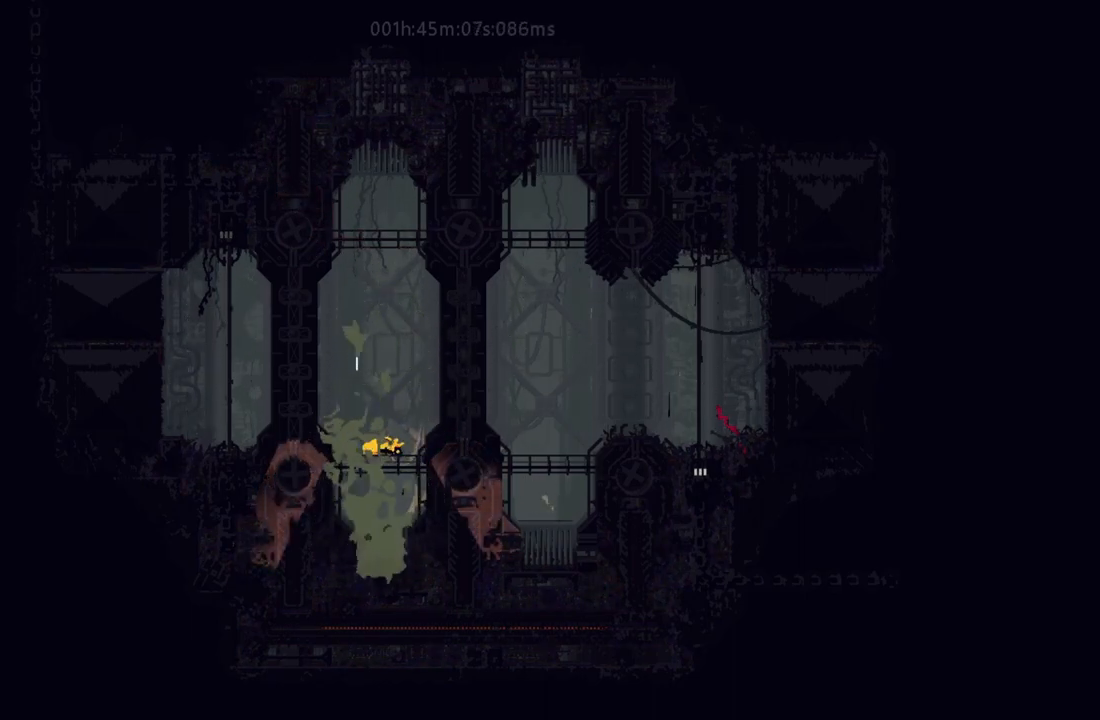
{"keys": ["left", "up"], "events": [[467, "left", "down"], [467, "up", "down"]]}
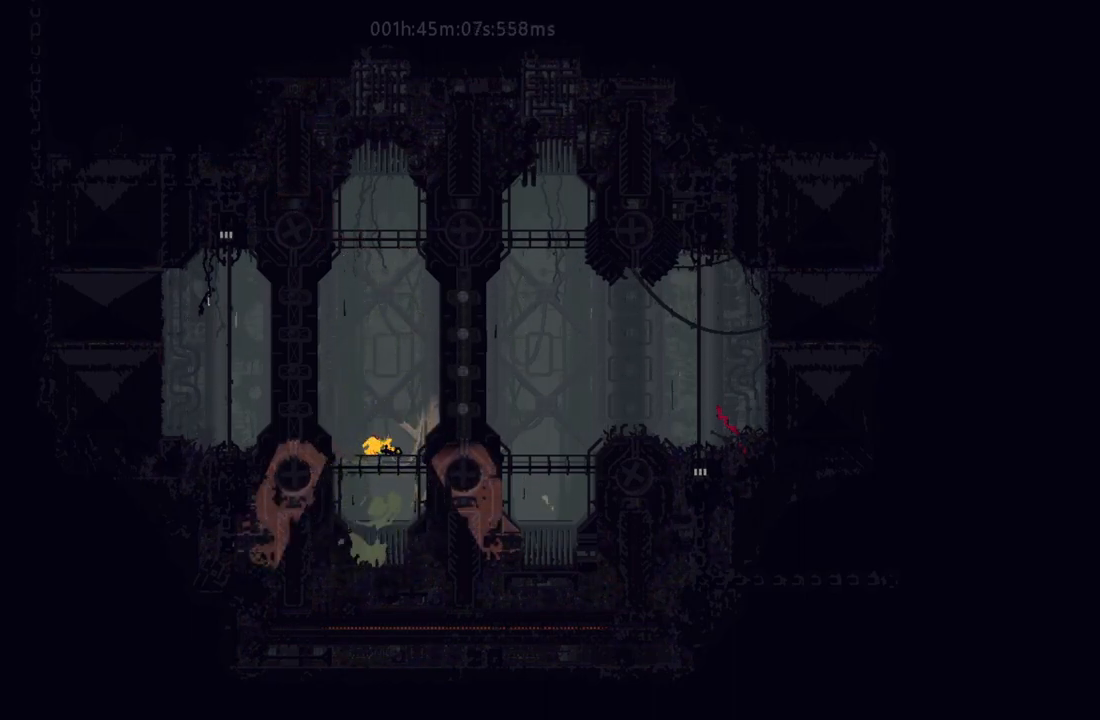
{"keys": ["left"], "events": [[50, "left", "up"], [67, "right", "down"], [133, "j", "down"], [133, "up", "up"], [200, "down", "down"], [283, "down", "up"], [333, "right", "up"], [350, "left", "down"], [383, "up", "down"], [400, "j", "up"], [433, "up", "up"]]}
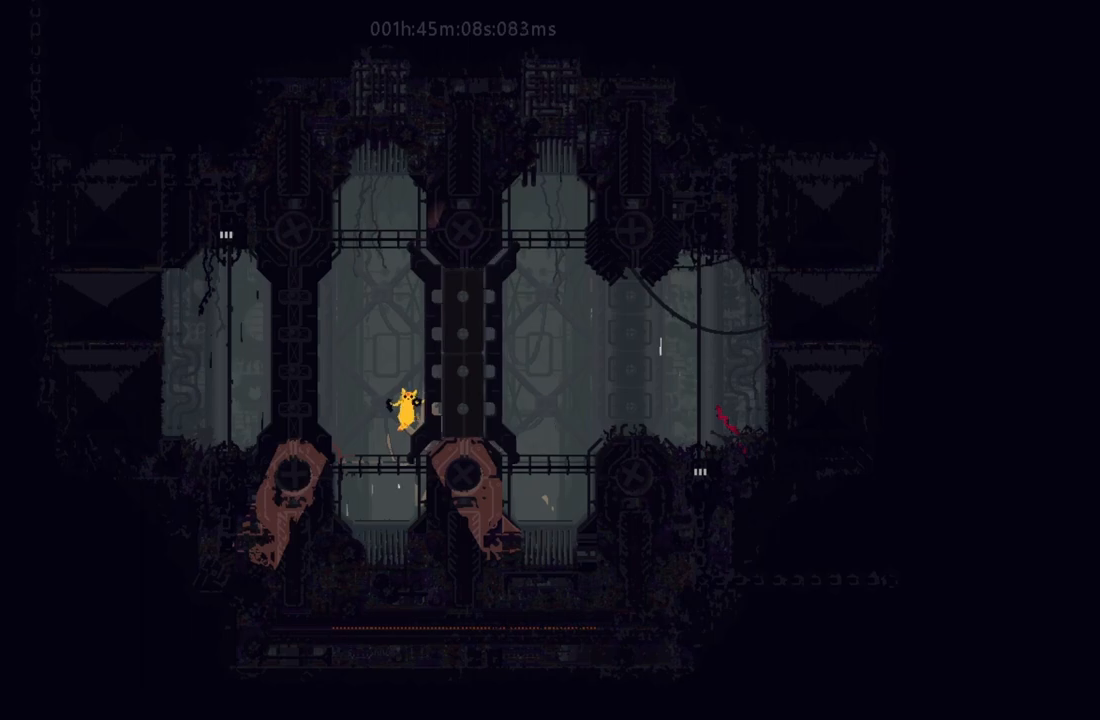
{"keys": [], "events": [[200, "left", "up"], [217, "right", "down"], [300, "right", "up"], [350, "down", "down"], [400, "j", "down"], [450, "down", "up"], [500, "j", "up"]]}
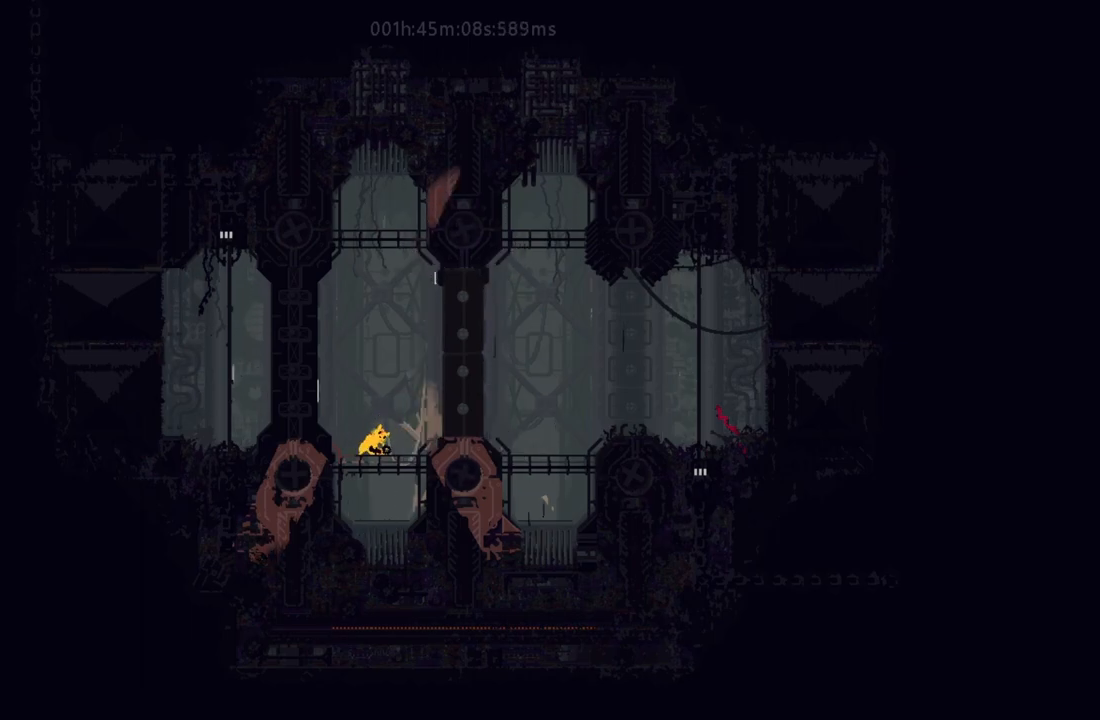
{"keys": [], "events": []}
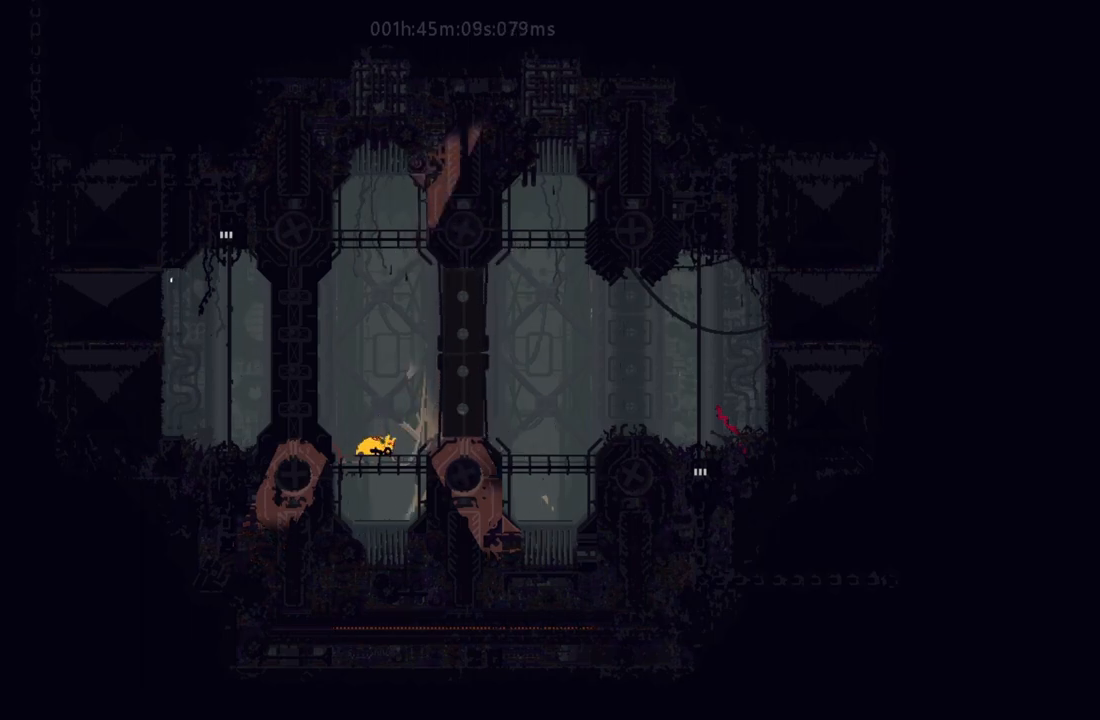
{"keys": ["j"], "events": [[100, "left", "down"], [133, "up", "down"], [200, "left", "up"], [217, "right", "down"], [250, "j", "down"], [283, "down", "down"], [283, "up", "up"], [433, "down", "up"], [450, "right", "up"]]}
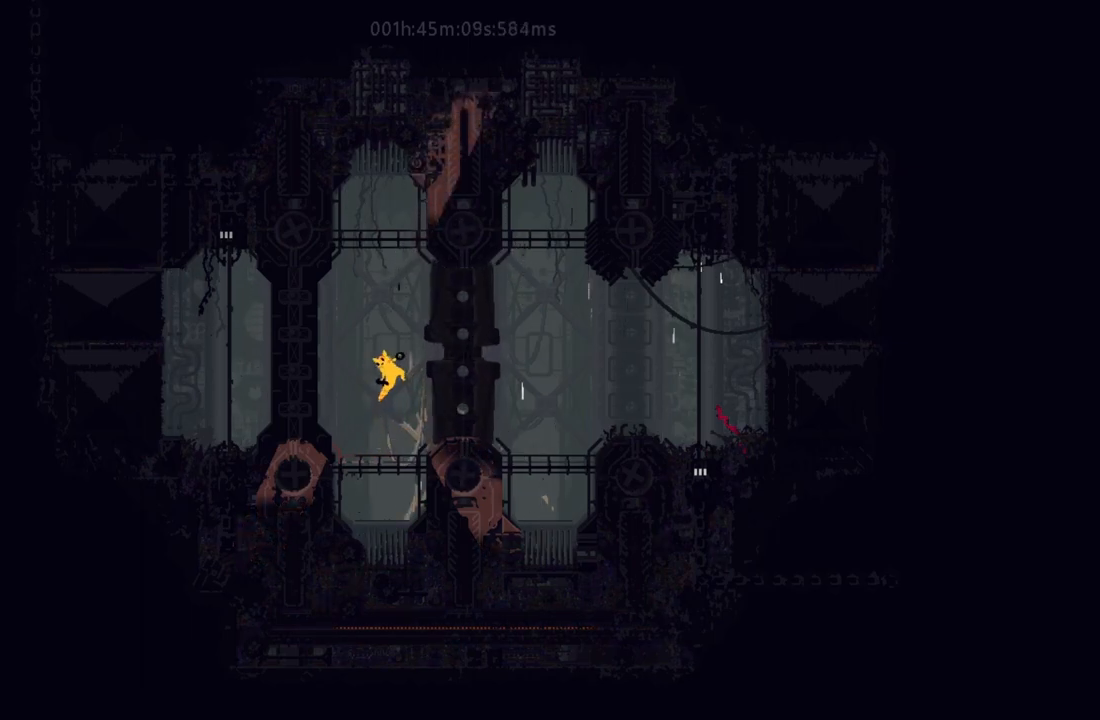
{"keys": ["right"], "events": [[17, "left", "down"], [33, "up", "down"], [50, "j", "up"], [100, "up", "up"], [350, "left", "up"], [350, "right", "down"]]}
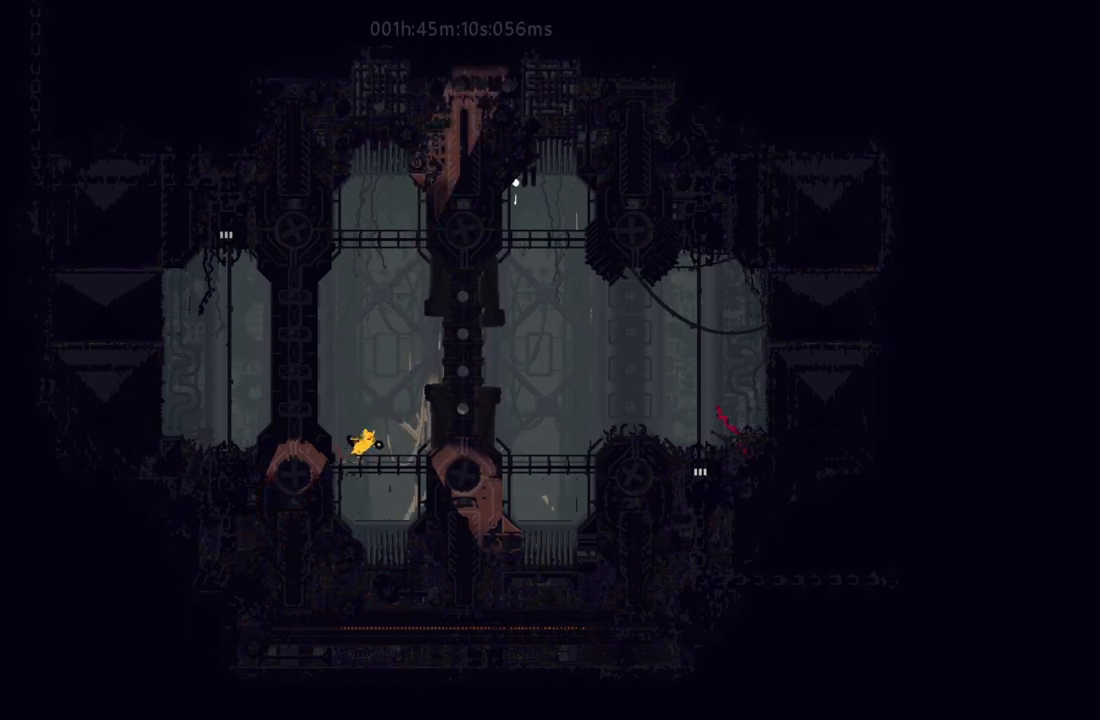
{"keys": [], "events": [[17, "right", "up"], [183, "right", "down"], [217, "right", "up"], [300, "down", "down"], [300, "j", "down"], [383, "down", "up"], [400, "j", "up"]]}
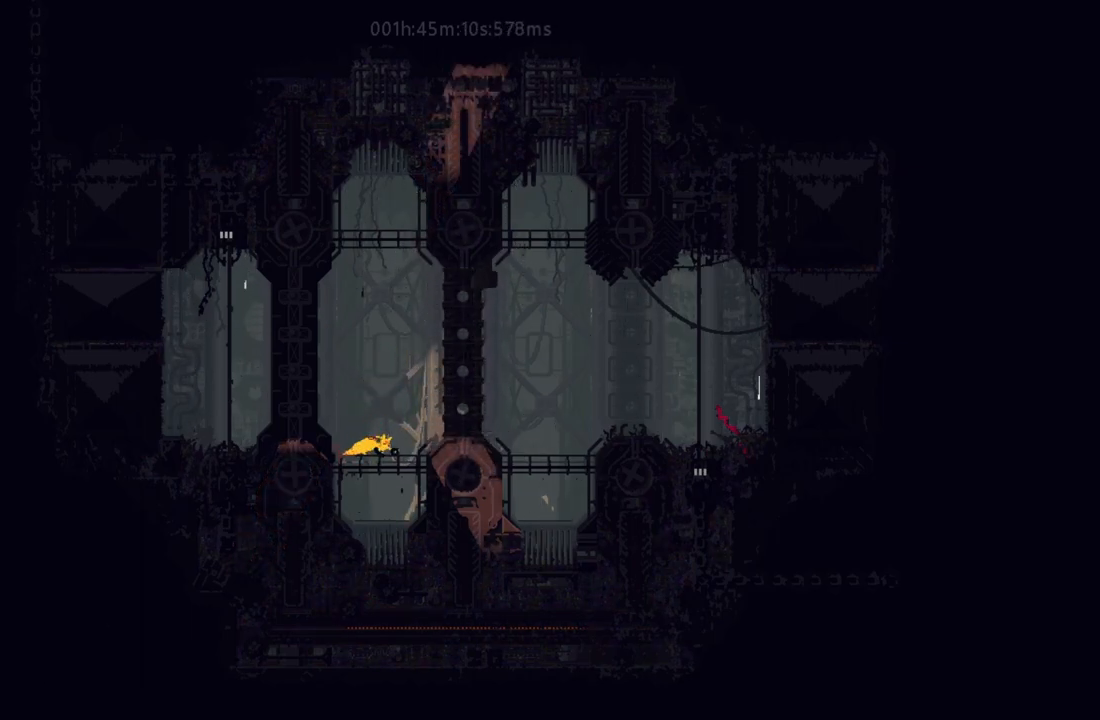
{"keys": [], "events": []}
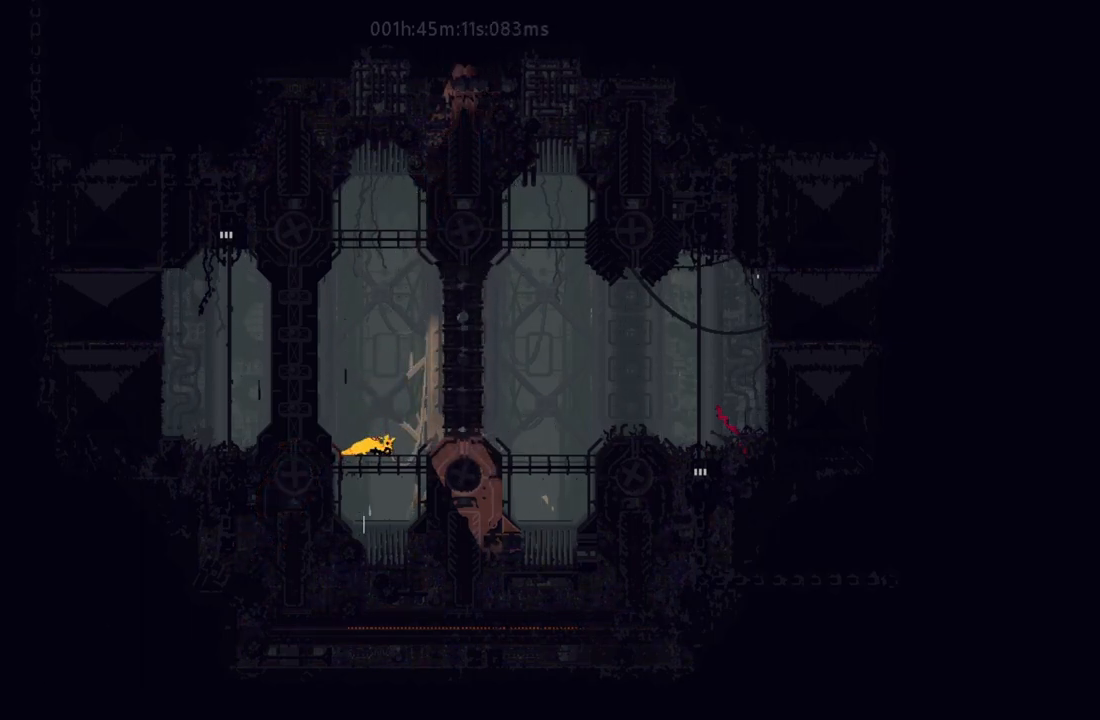
{"keys": ["j", "right"], "events": [[233, "left", "down"], [267, "up", "down"], [350, "left", "up"], [367, "right", "down"], [367, "up", "up"], [383, "j", "down"]]}
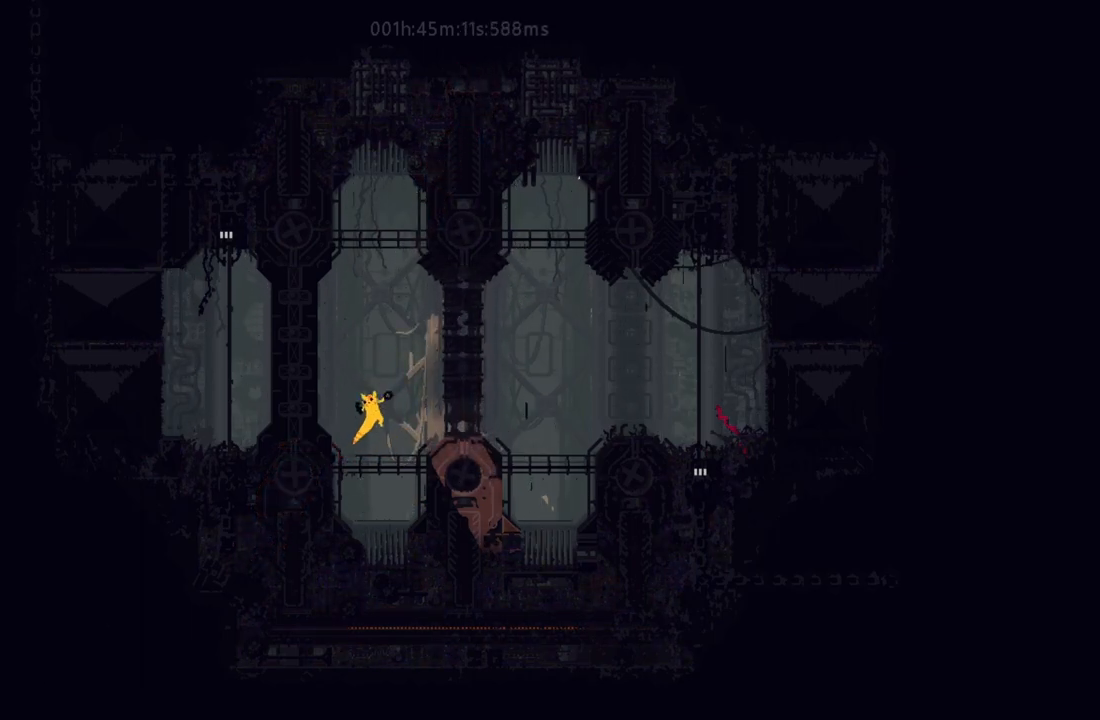
{"keys": ["left"], "events": [[117, "up", "down"], [167, "j", "up"], [167, "right", "up"], [183, "left", "down"], [183, "up", "up"]]}
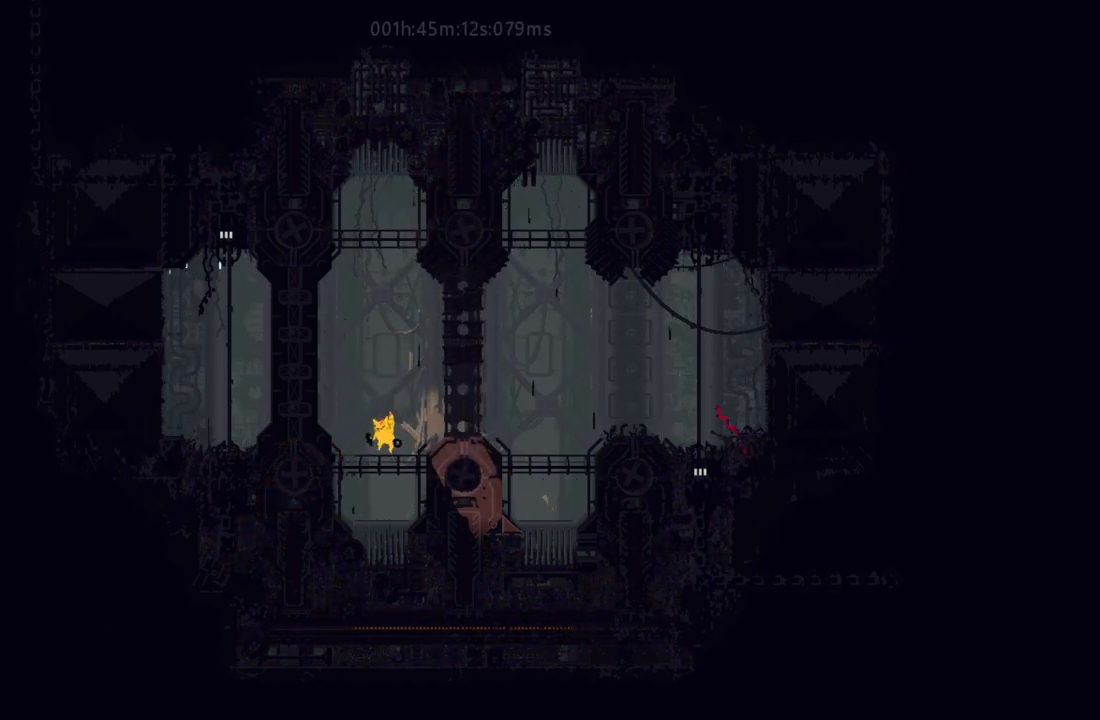
{"keys": [], "events": [[50, "left", "up"], [83, "right", "down"], [150, "right", "up"], [183, "down", "down"], [200, "j", "down"], [283, "down", "up"], [333, "j", "up"]]}
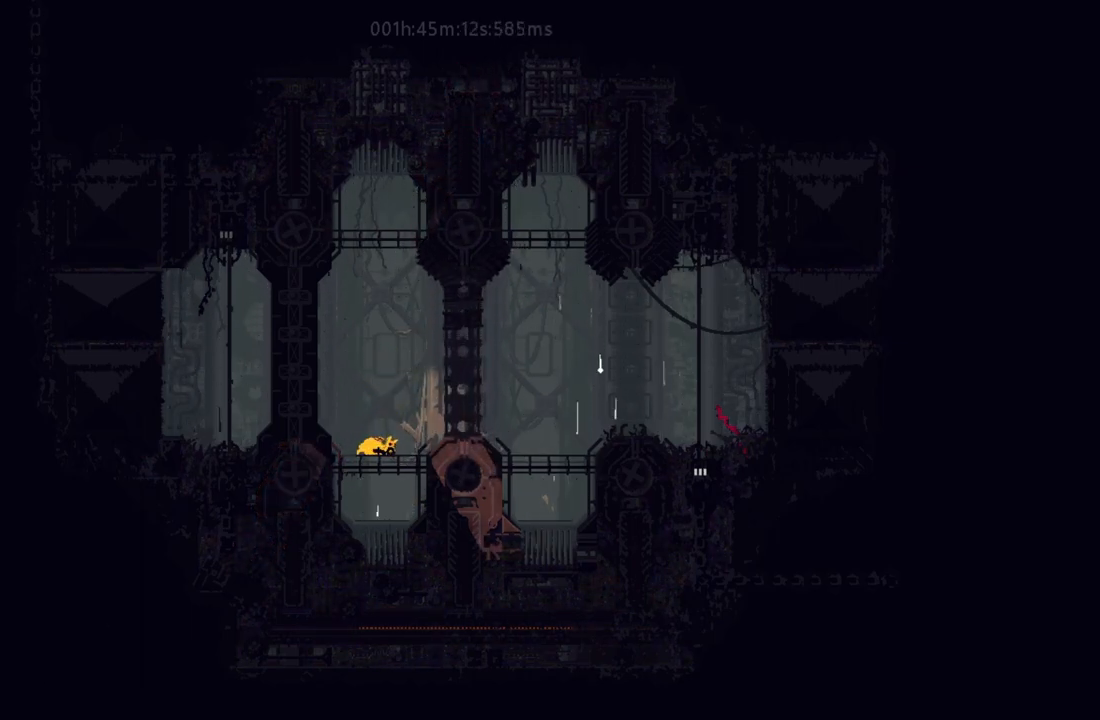
{"keys": [], "events": []}
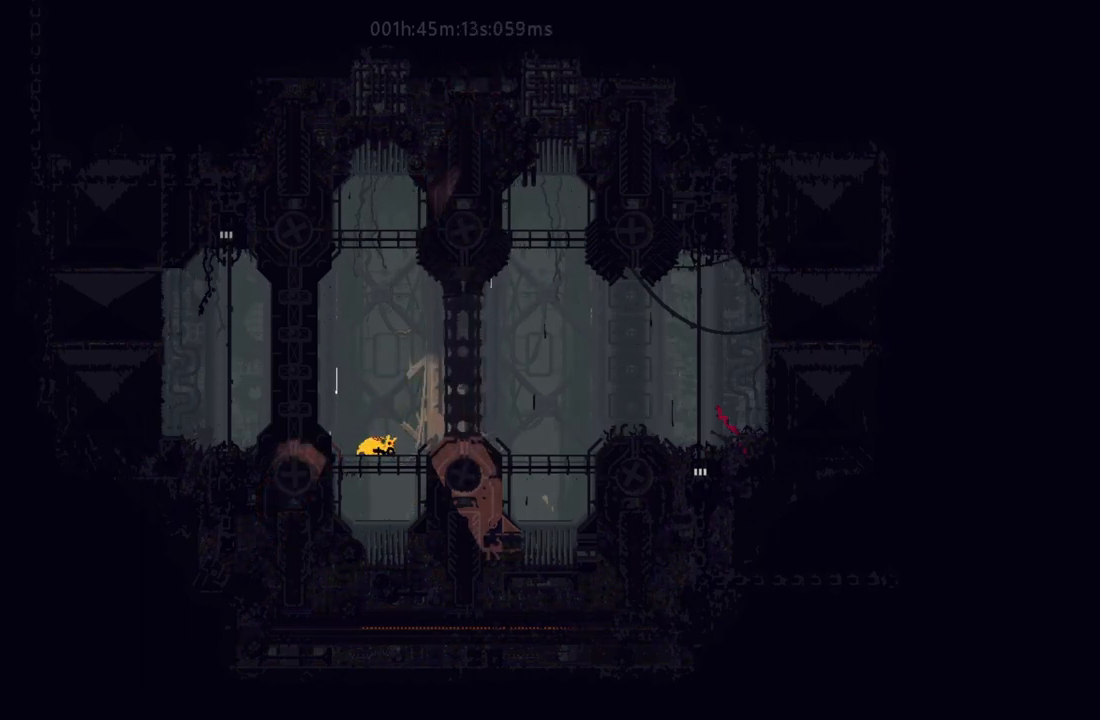
{"keys": ["j"], "events": [[200, "left", "down"], [233, "up", "down"], [333, "left", "up"], [367, "right", "down"], [383, "j", "down"], [383, "up", "up"], [500, "right", "up"]]}
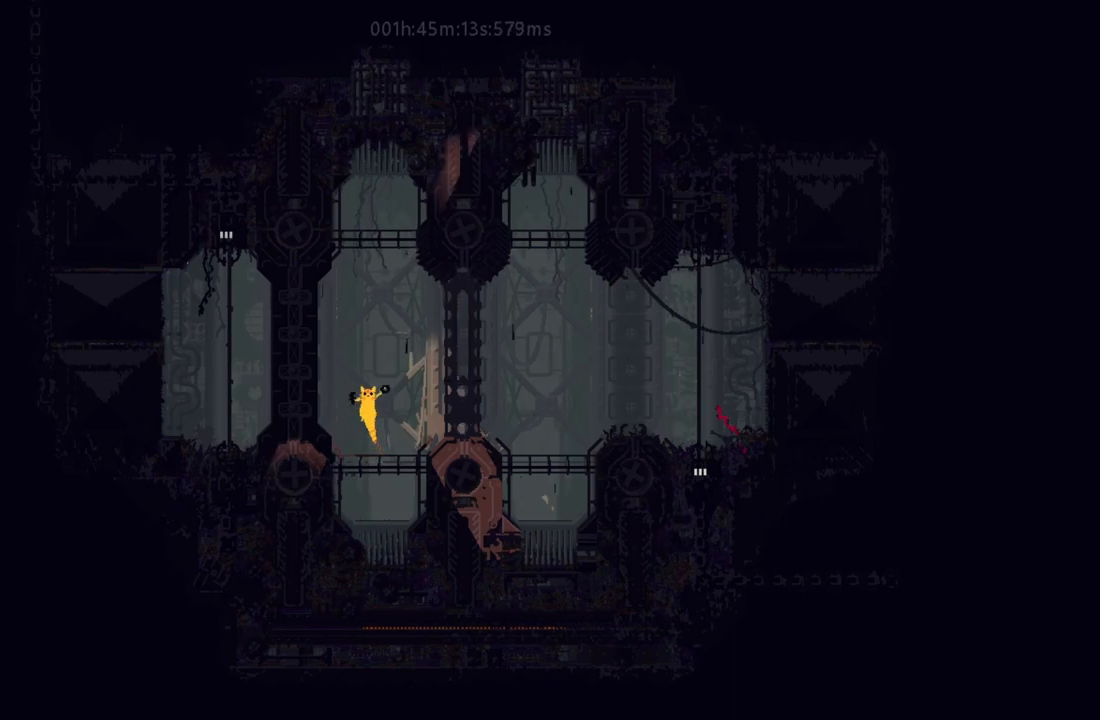
{"keys": ["left"], "events": [[33, "left", "down"], [50, "down", "down"], [183, "down", "up"], [250, "j", "up"]]}
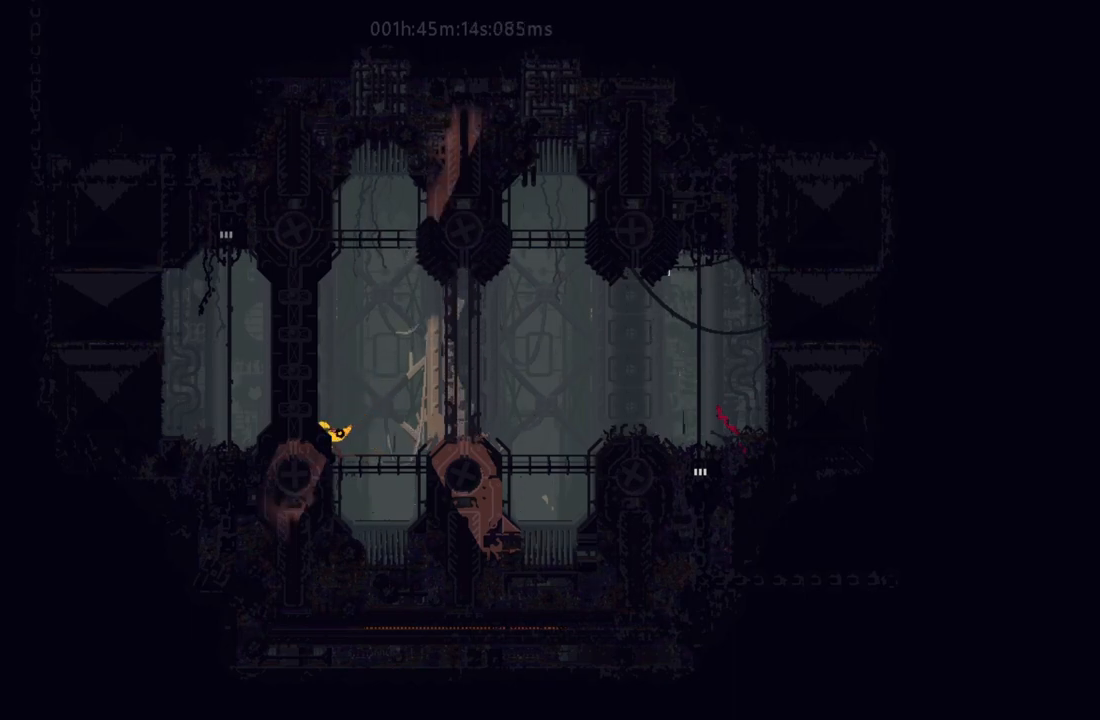
{"keys": ["right"], "events": [[17, "left", "up"], [50, "j", "down"], [50, "right", "down"], [217, "j", "up"]]}
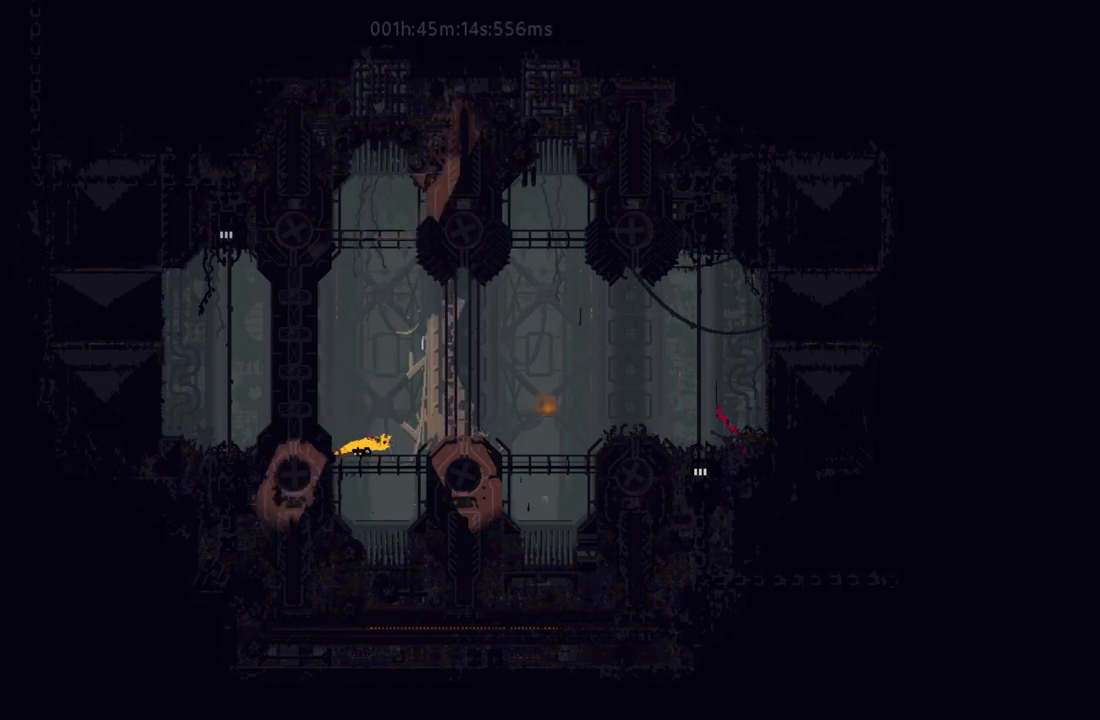
{"keys": ["right"], "events": [[100, "up", "down"], [117, "right", "up"], [133, "j", "down"], [283, "j", "up"], [283, "right", "down"], [350, "up", "up"]]}
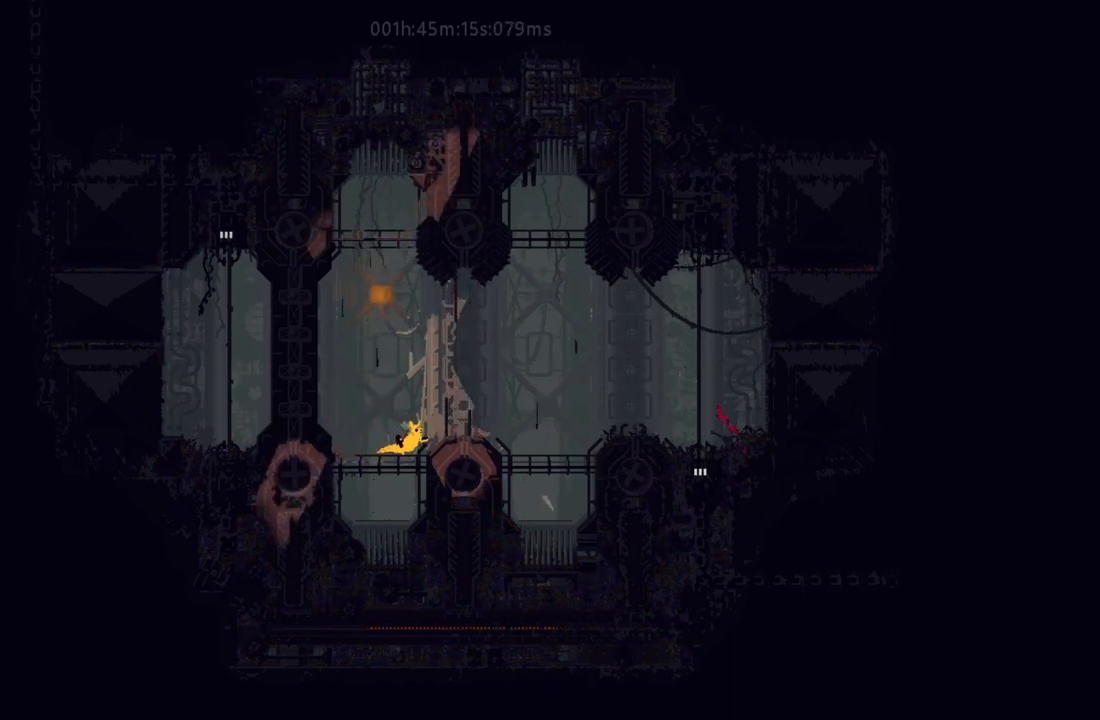
{"keys": ["right"], "events": [[283, "j", "down"], [433, "j", "up"]]}
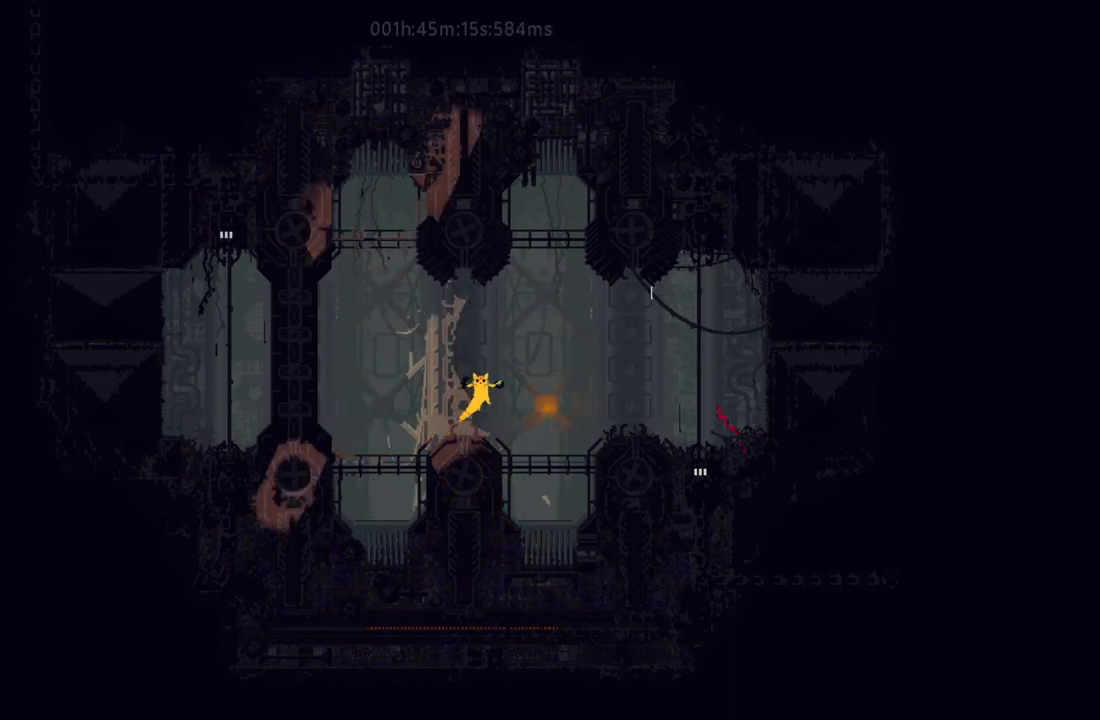
{"keys": ["r", "right"], "events": [[350, "r", "down"]]}
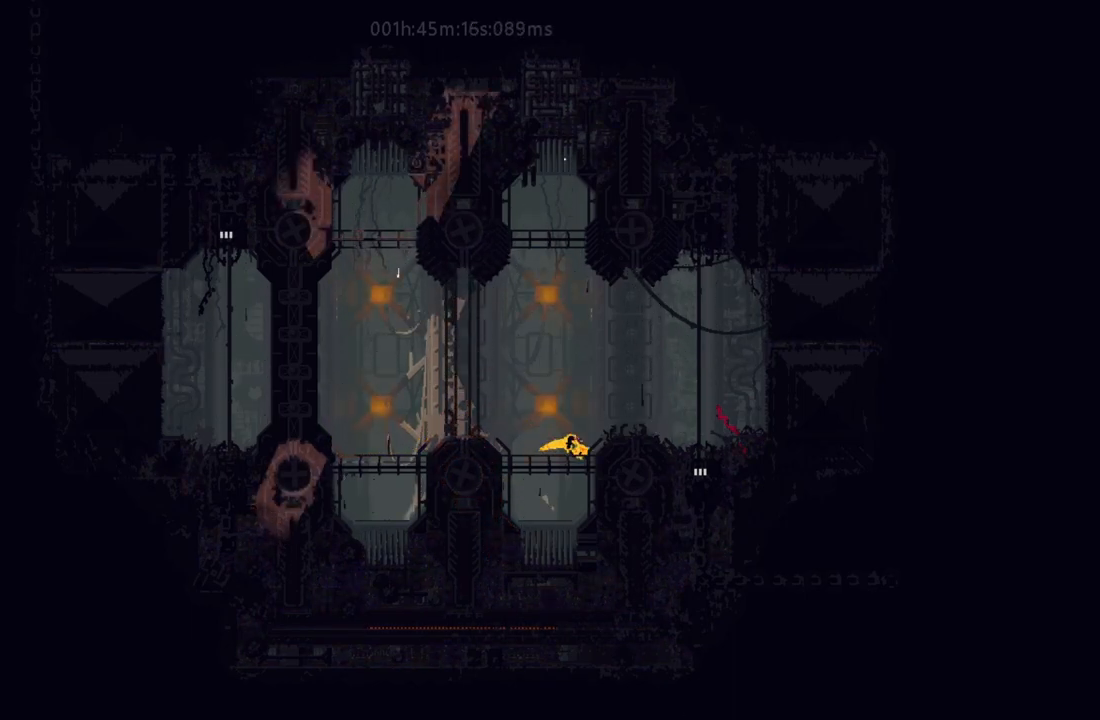
{"keys": ["left"], "events": [[83, "j", "down"], [117, "r", "up"], [167, "j", "up"], [300, "right", "up"], [417, "left", "down"]]}
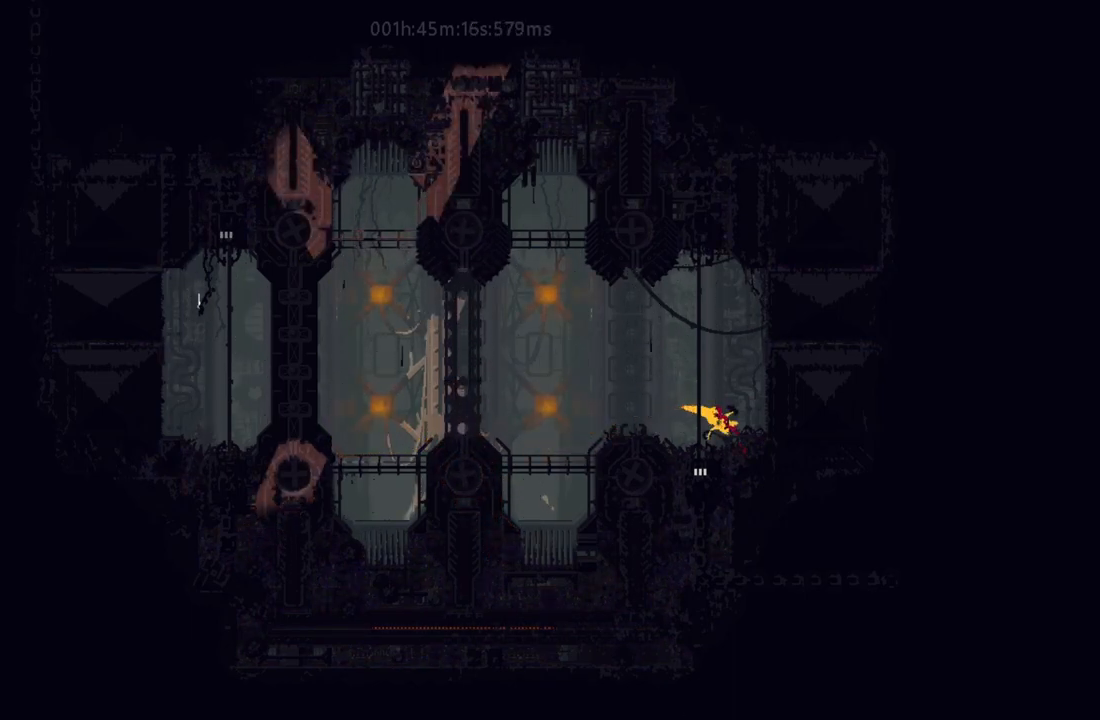
{"keys": ["down"], "events": [[117, "down", "down"], [383, "left", "up"]]}
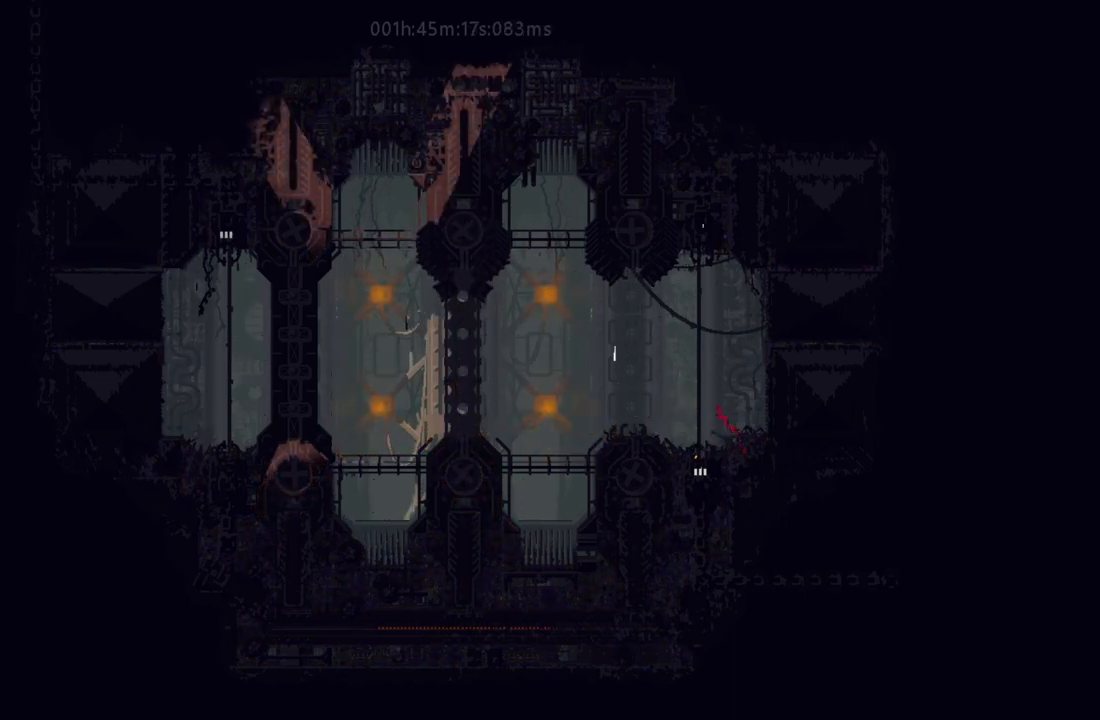
{"keys": ["down"], "events": []}